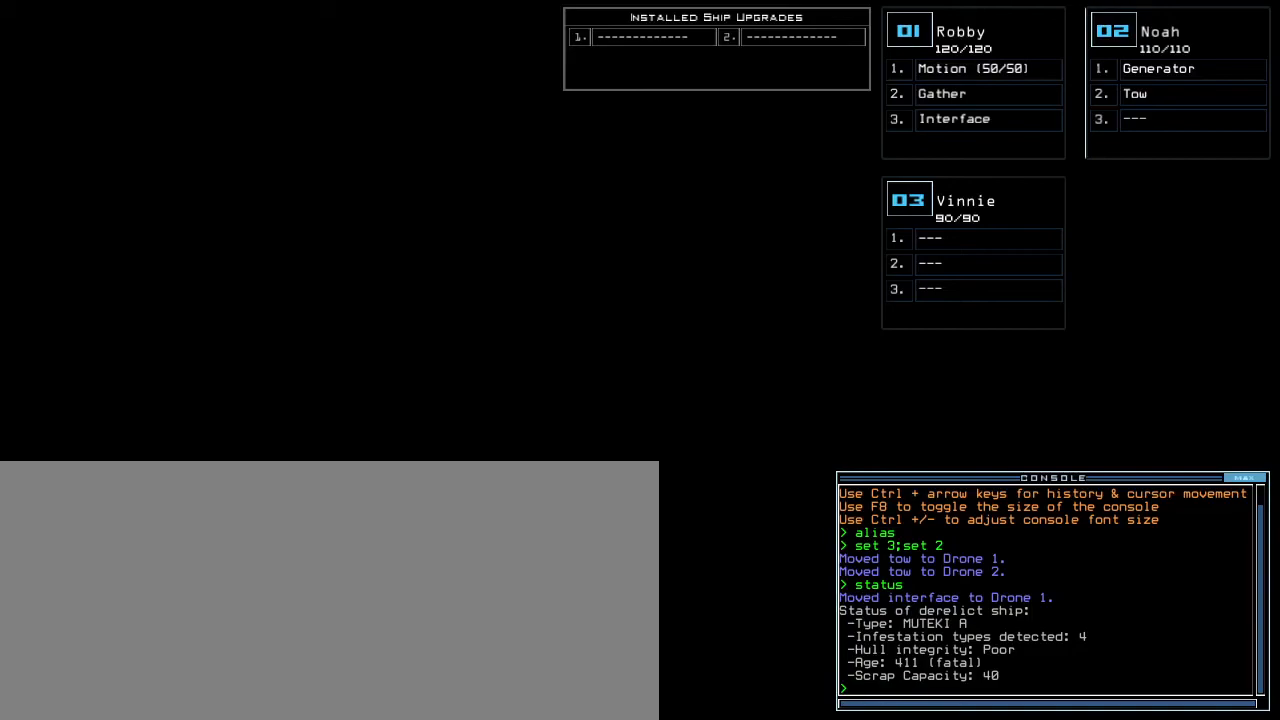
Gameplay with keyboard; each line is a JSON object with the keys held at the frame after it. "events" lists presses ("down") and releases ("up") of ".", "0", "1", "2", "3", "4", "5", "6", "7", "8", "9", "a", "b", "backspace", "c", "caps_lock", "comma", "ctrl_l", "ctrl_r", "d", "down", "e", "equals", "escape", "f", "f8", "g", "h", "i", "j", "k", "l", "left", "m", "minus", "n", "o", "p", "q", "quote", "r", "return", "right", "s", "semicolon", "shift_l", "shift_r", "space", "t", "tab", "tilde", "u", "up", "v", "w", "x", "y" and "z" between this image and that frame as [ms after this image, input, new state], when the widget could be followed in between. No other keys are recorded. Mouse input is not recorded.
{"keys": [], "events": []}
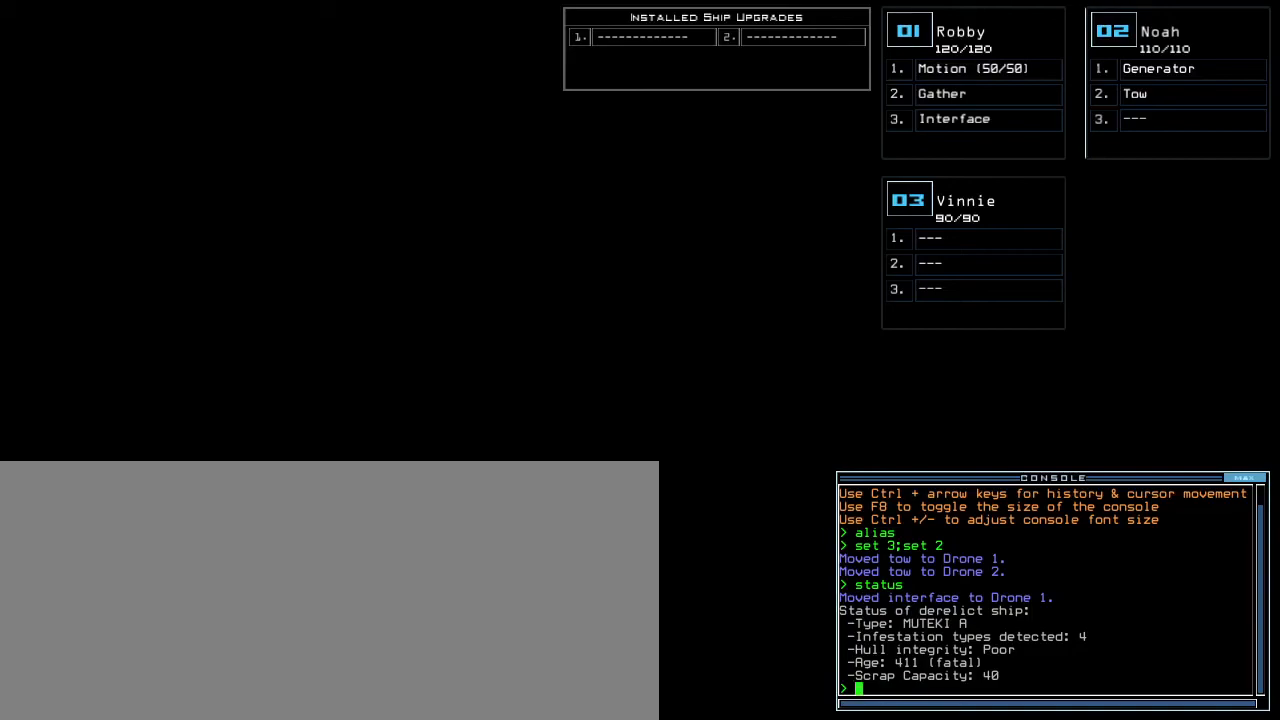
{"keys": [], "events": []}
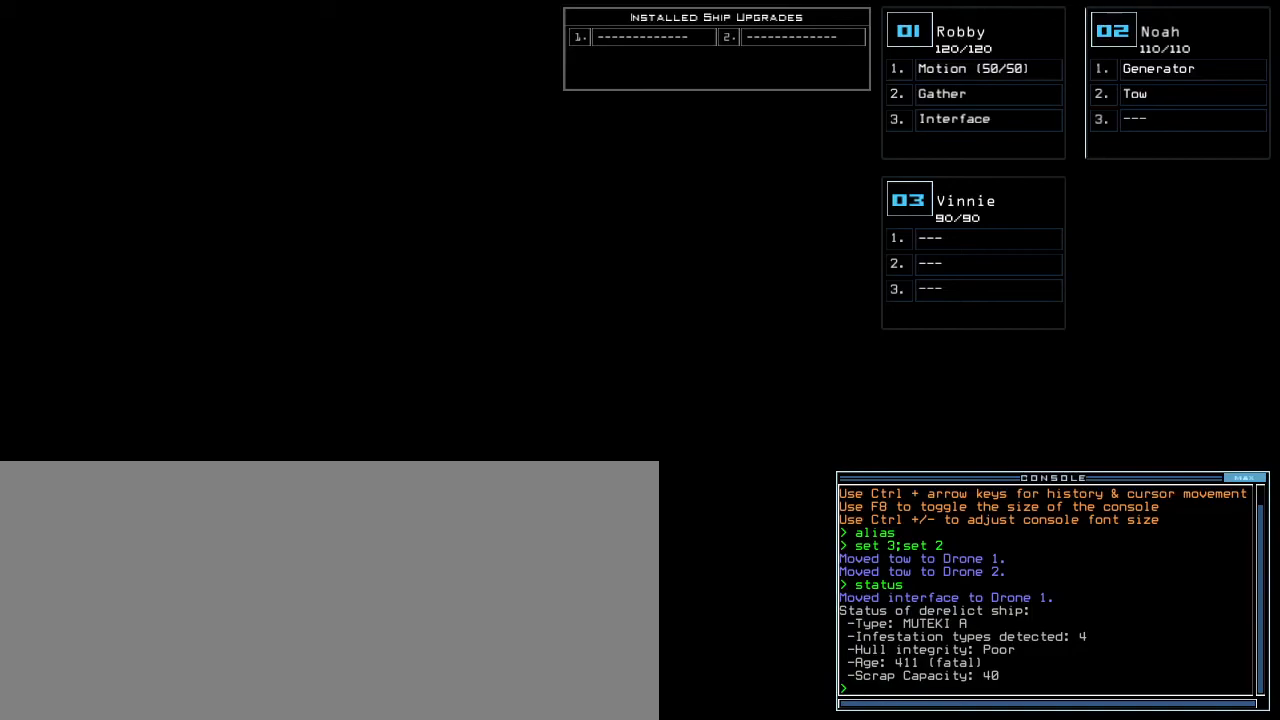
{"keys": [], "events": []}
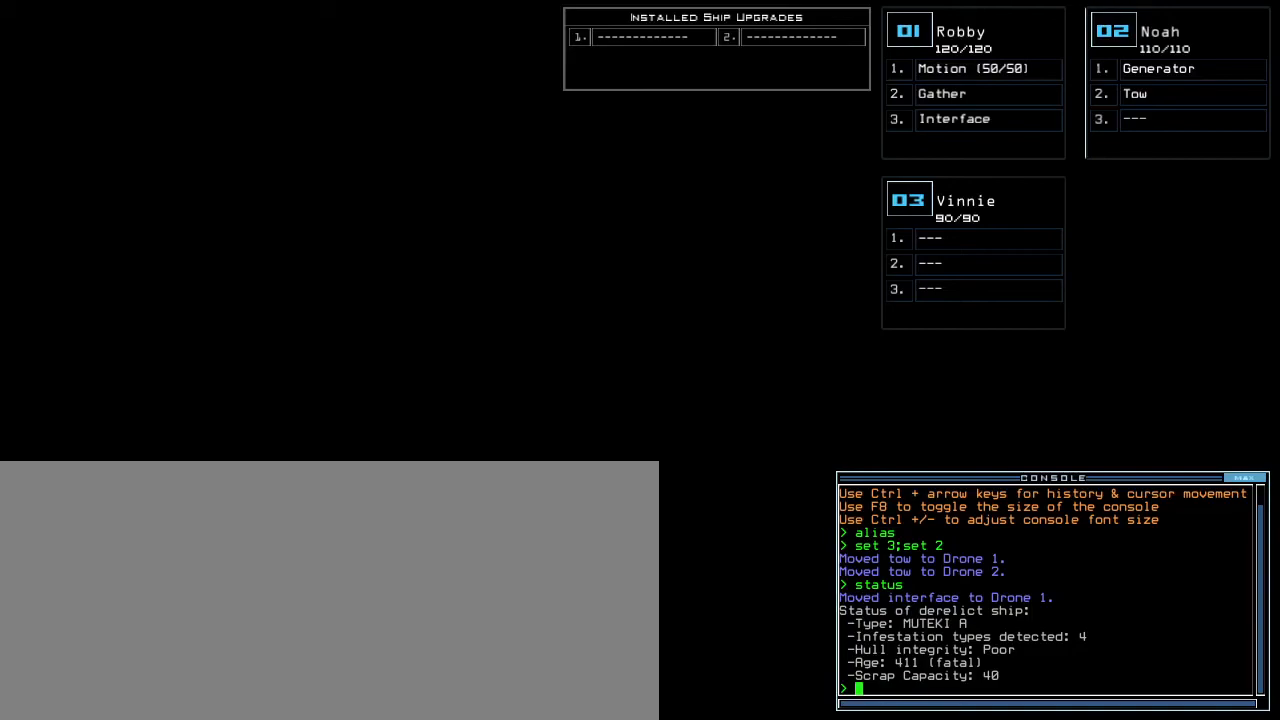
{"keys": [], "events": []}
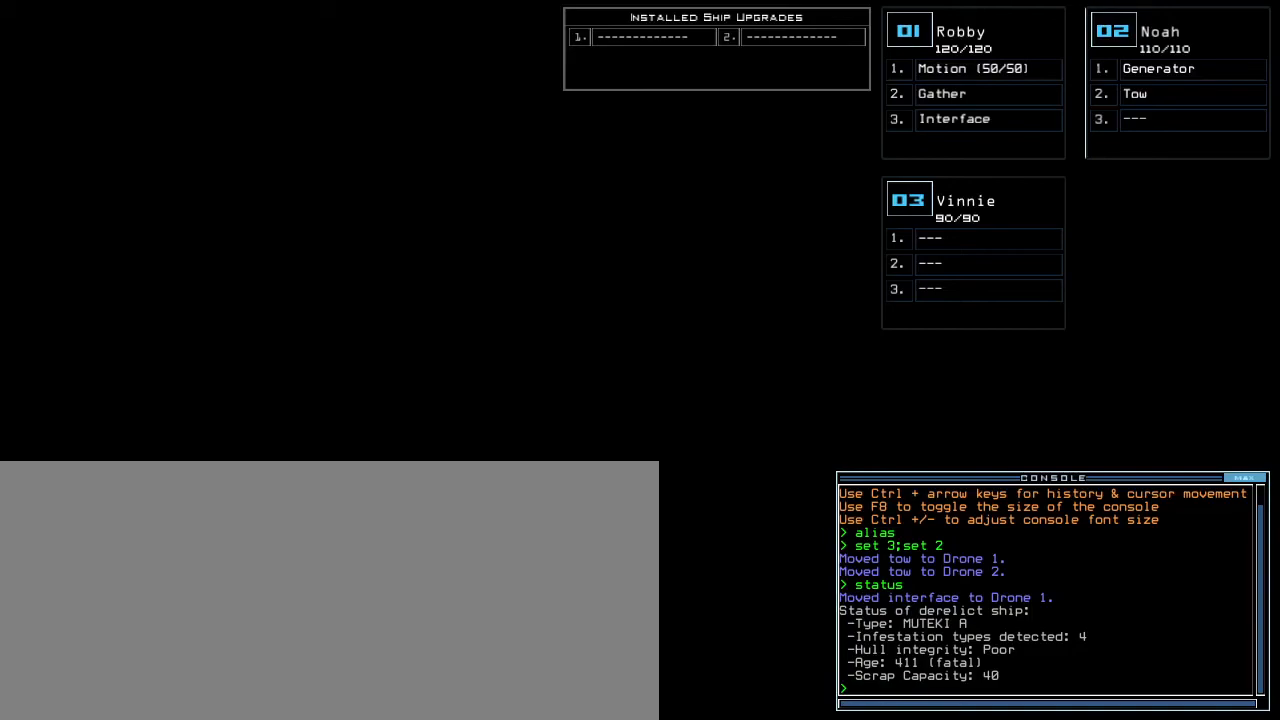
{"keys": [], "events": []}
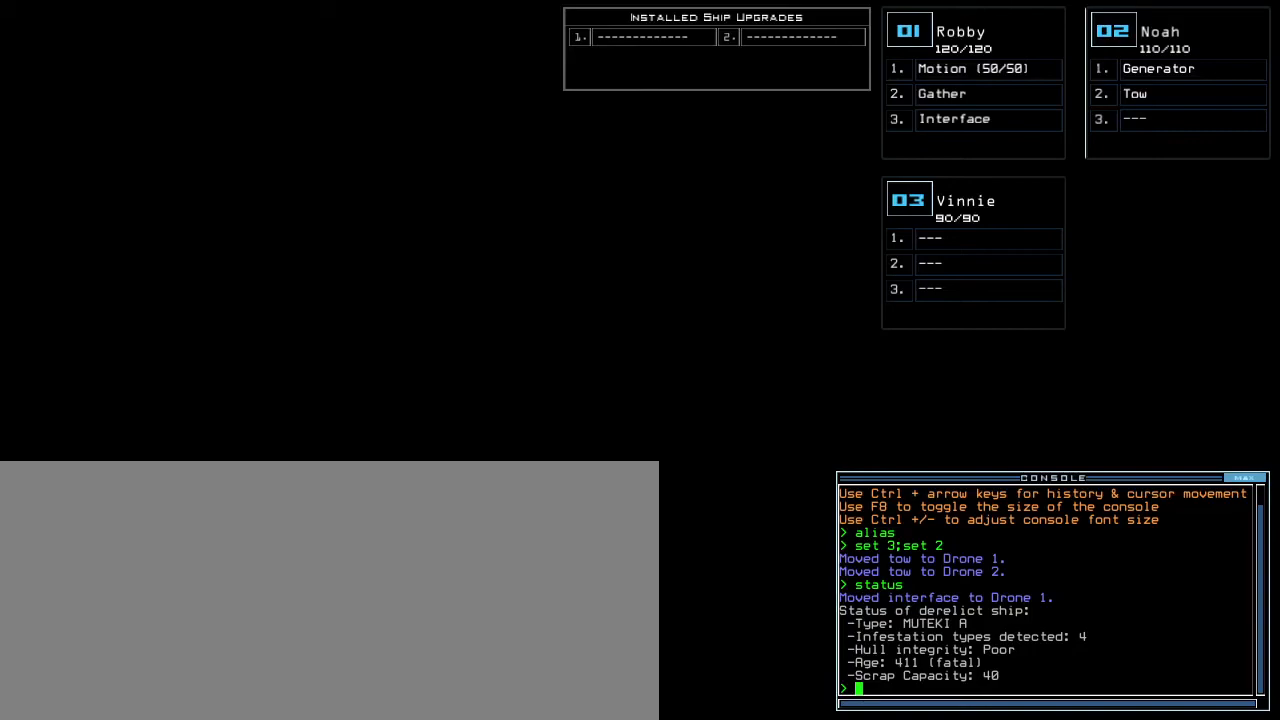
{"keys": [], "events": []}
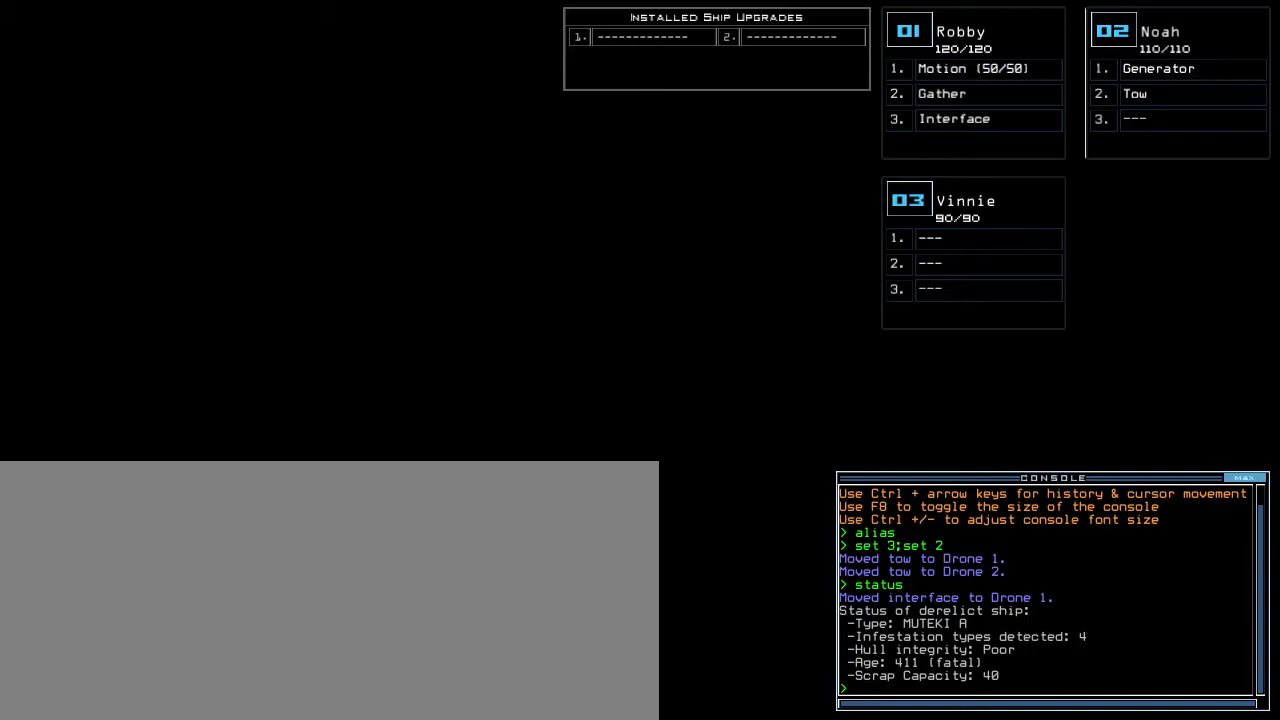
{"keys": ["left"], "events": [[500, "left", "down"]]}
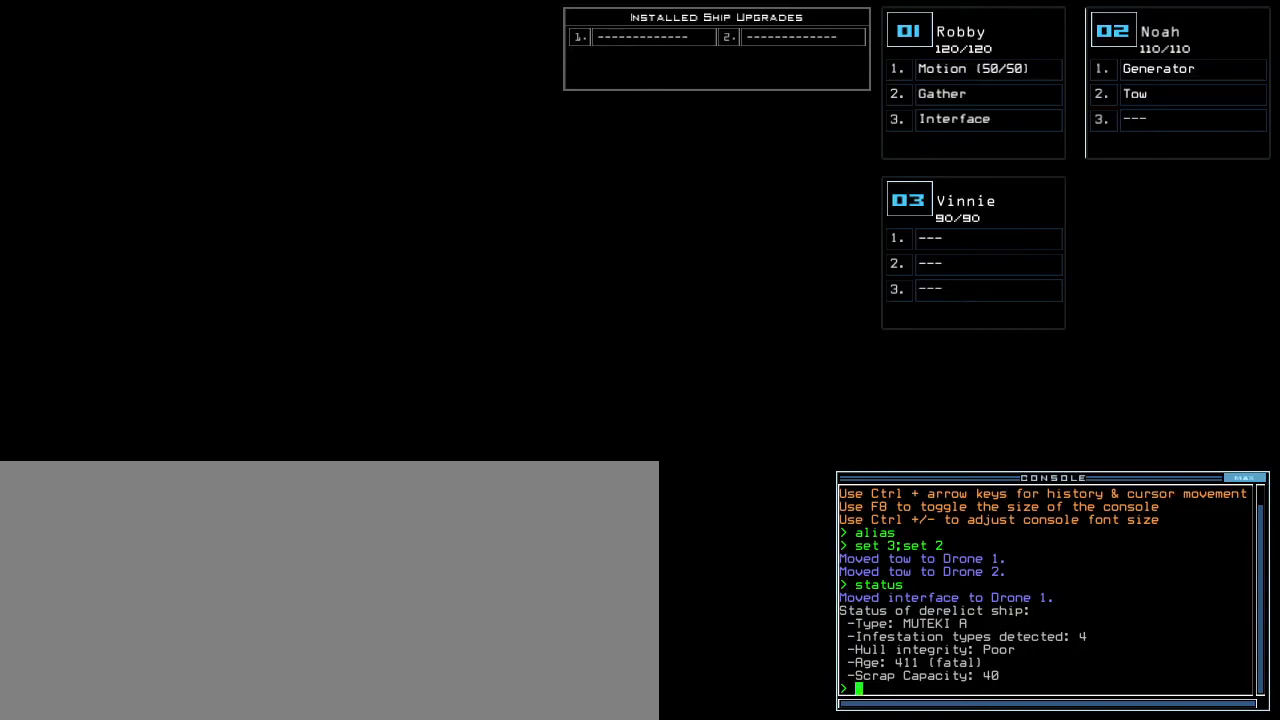
{"keys": ["left"], "events": []}
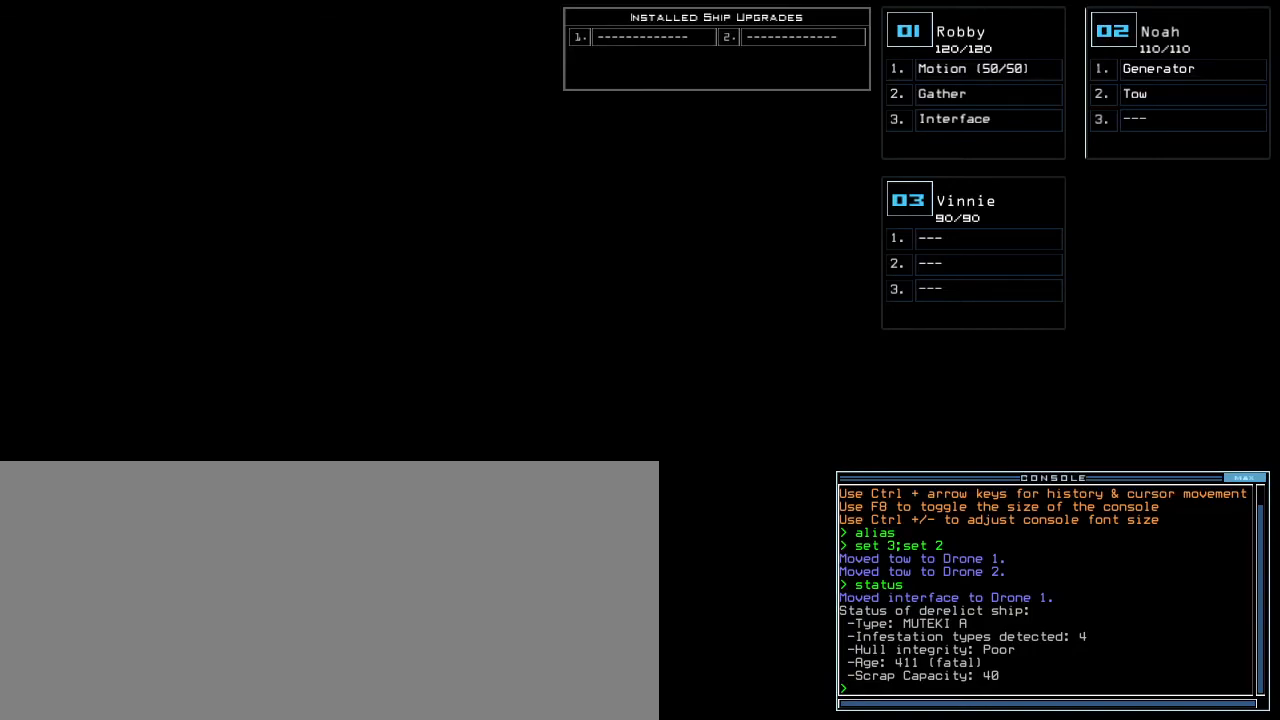
{"keys": ["left"], "events": []}
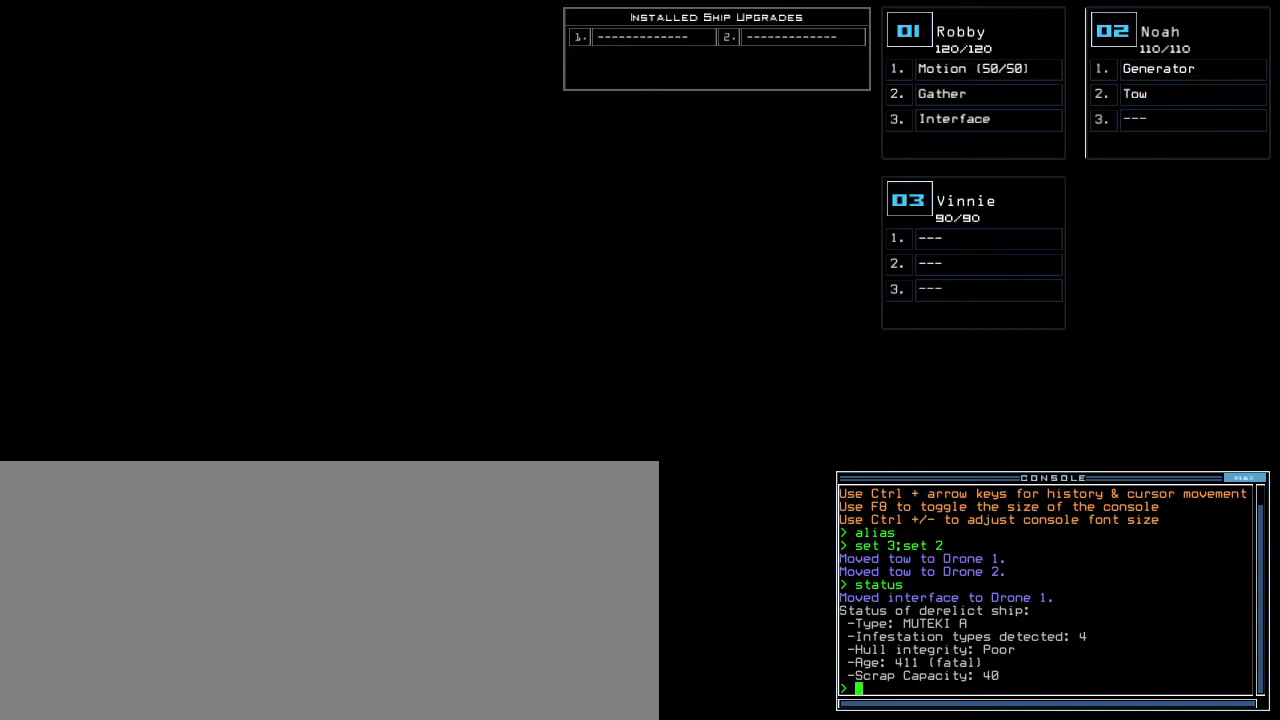
{"keys": ["up"], "events": [[83, "left", "up"], [183, "up", "down"]]}
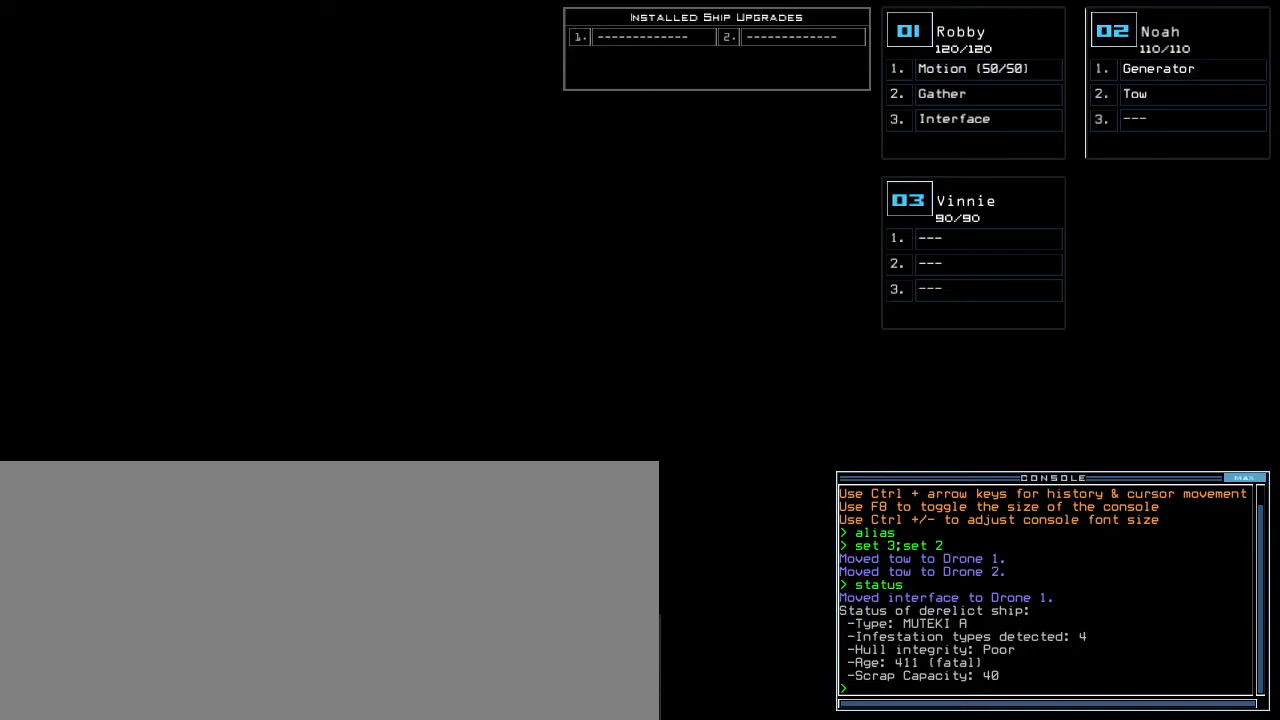
{"keys": [], "events": [[150, "up", "up"]]}
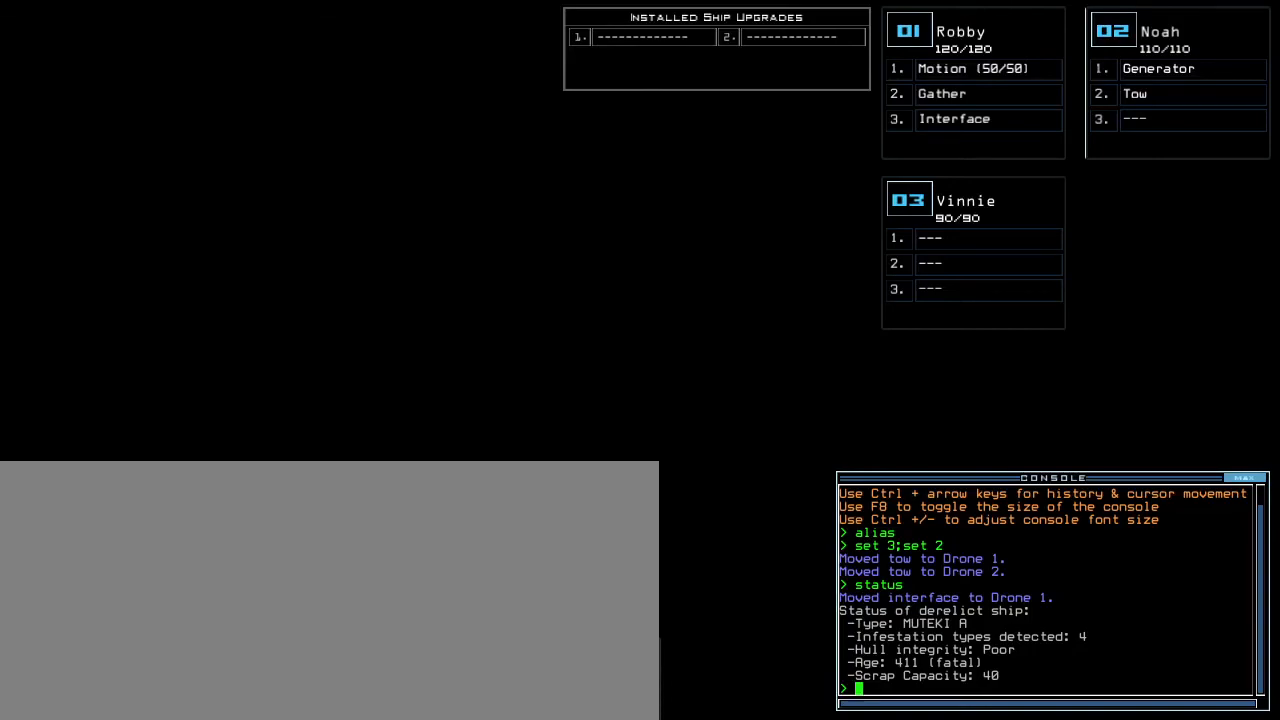
{"keys": [], "events": []}
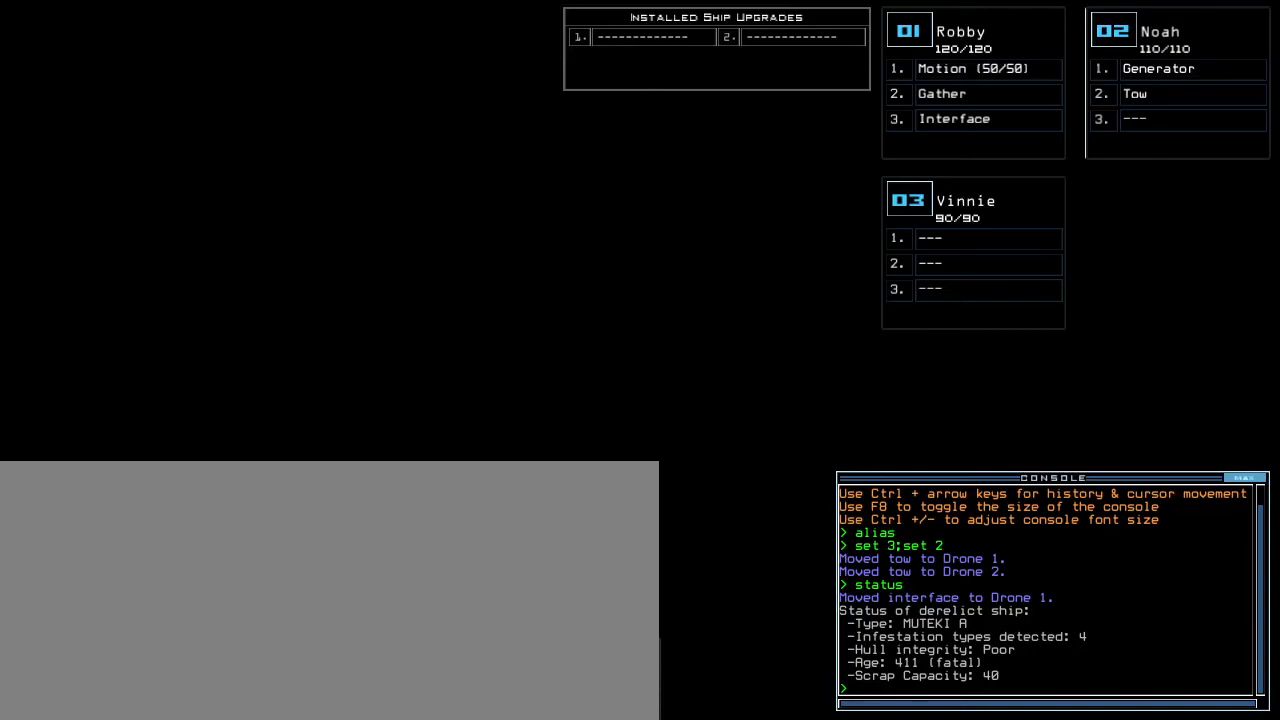
{"keys": [], "events": []}
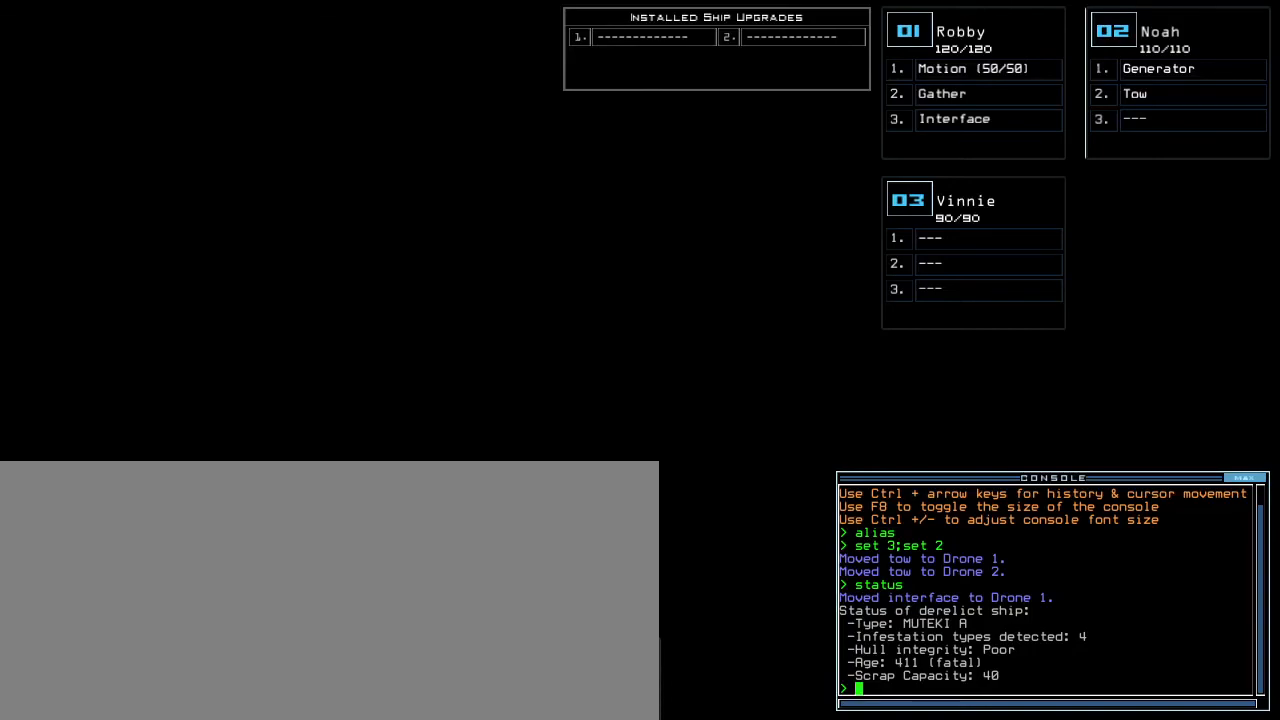
{"keys": [], "events": []}
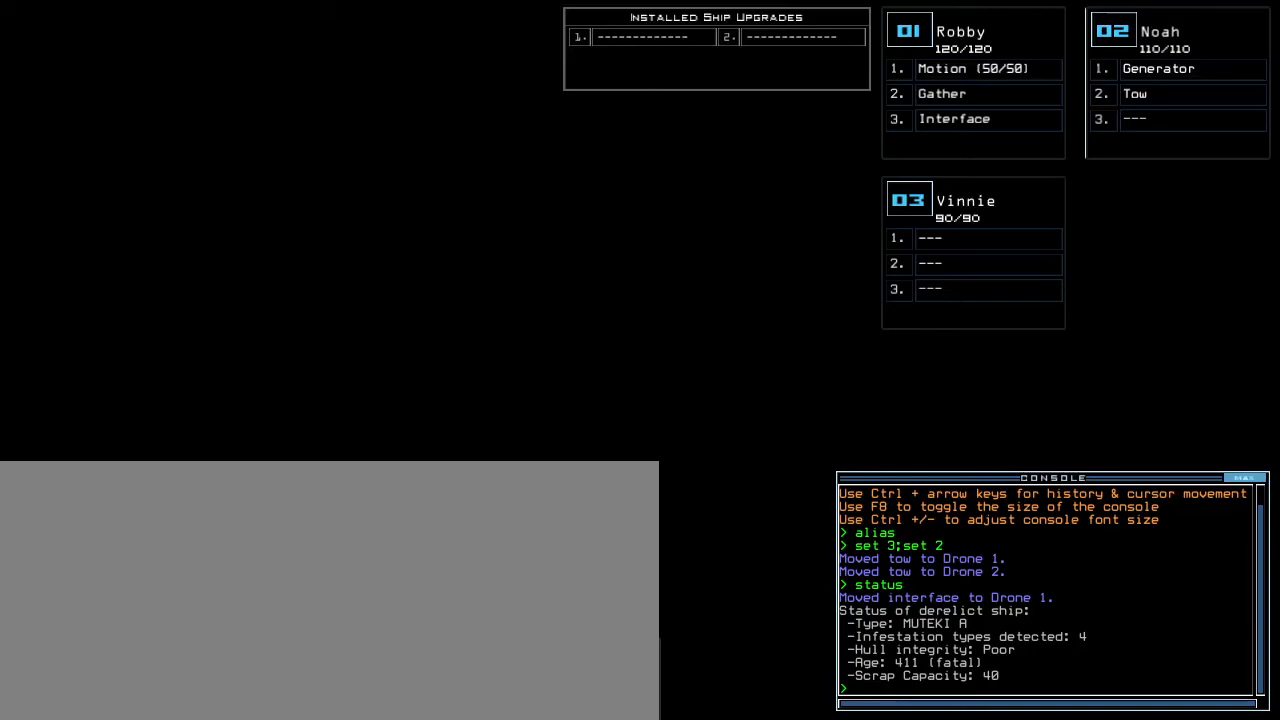
{"keys": [], "events": []}